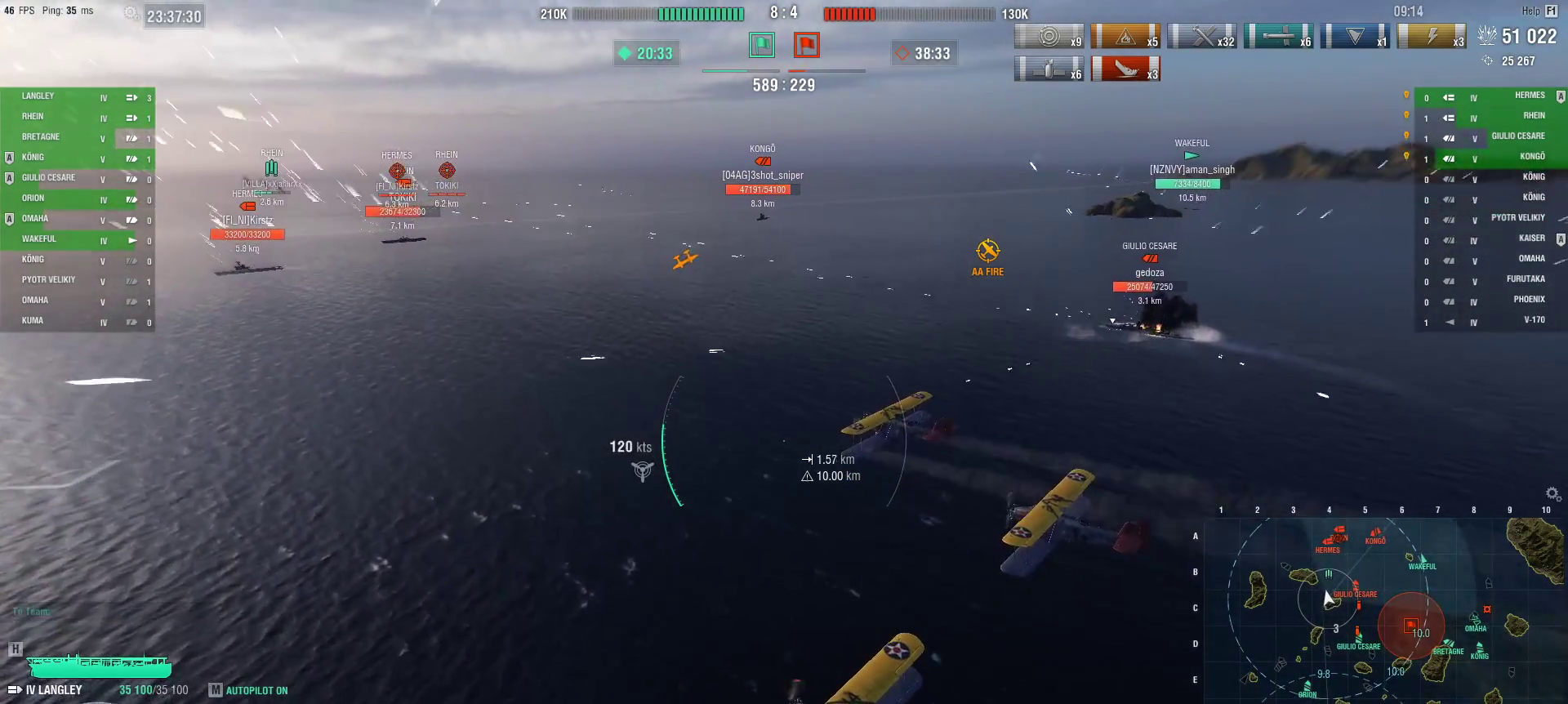
Gameplay with keyboard and mouse; each line is a JSON object with the keys and mouse buttons held at the frame after it. "events" lists presses ("down") and releases ("up") of "1", "2", "3", "4", "5", "a", "alt", "c", "caps_lock", "ctrl", "d", "e", "f", "g", "q", "r", "s", "shift", "space", "t", "tab", "v", "w", "x", "z", "mouse_left", "mouse_wheel" and "mouse_right" between this image and that frame as [ms after this image, input, new state], when the widget could be followed in between. "mouse_left", "mouse_wheel", "mouse_right" = the "left", "wheel", "right" buttons of the "mouse" list. No other keys are recorded. "wheel" means that the mouse wheel is clicked or scrolled. Not read: mouse_move.
{"keys": ["d", "w"], "mouse": [], "events": []}
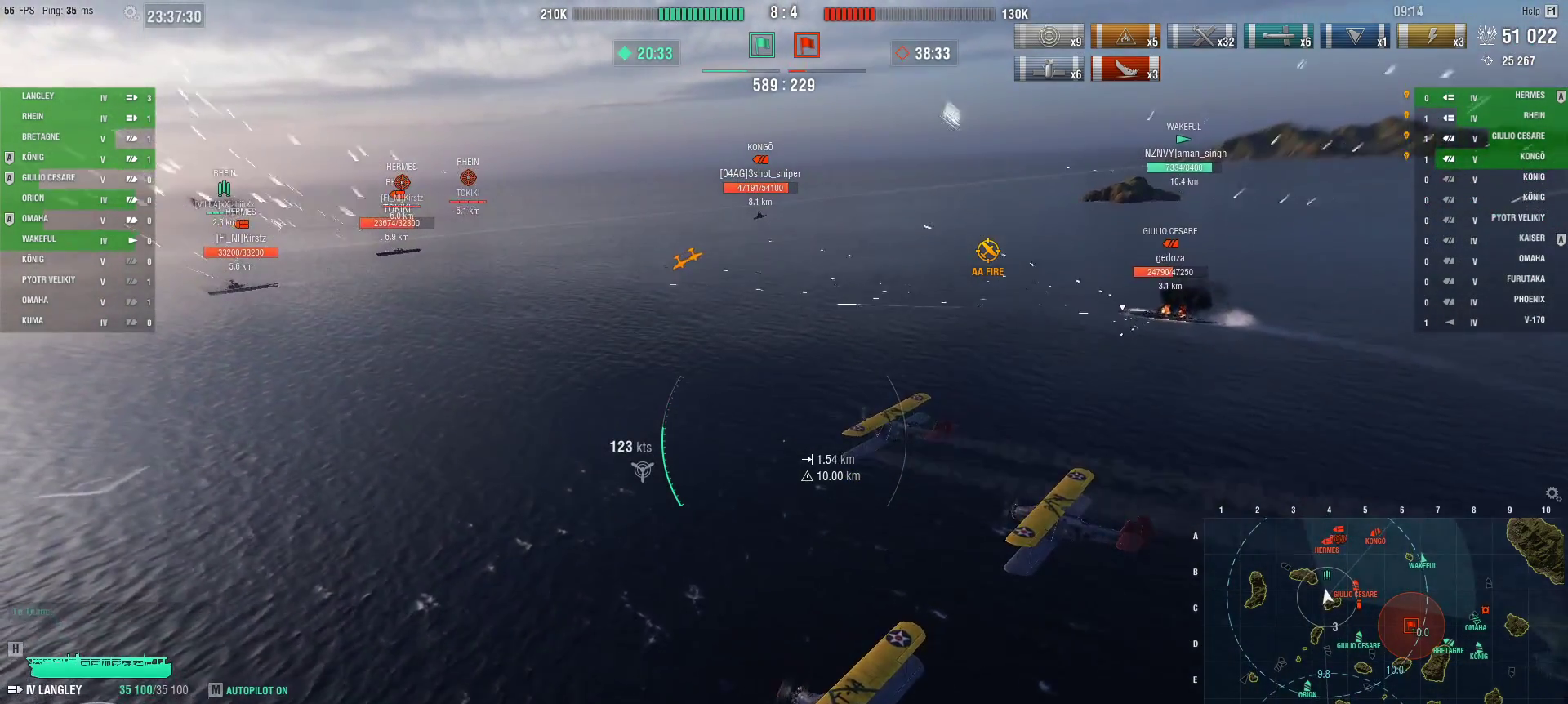
{"keys": ["d"], "mouse": [], "events": [[117, "w", "up"]]}
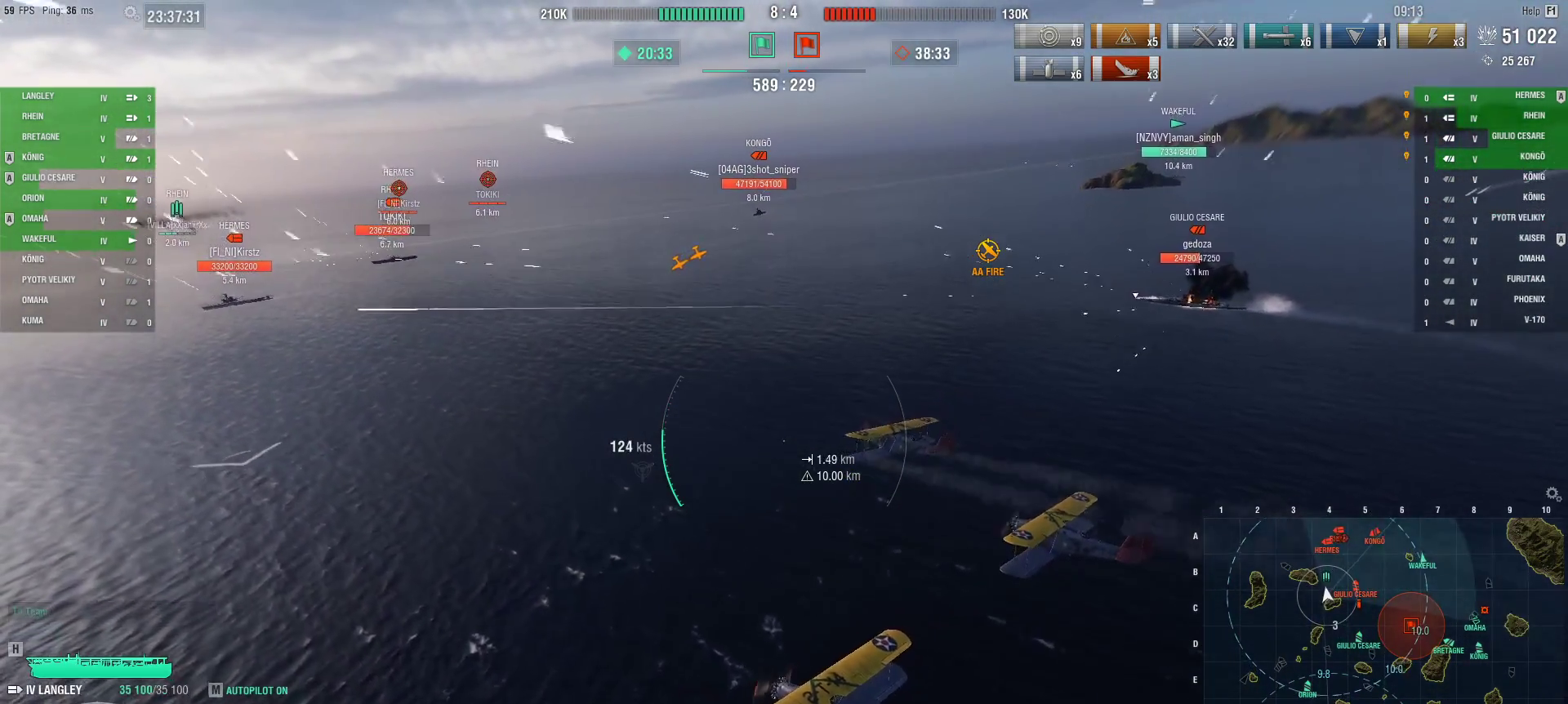
{"keys": ["d", "w"], "mouse": [], "events": [[183, "w", "down"]]}
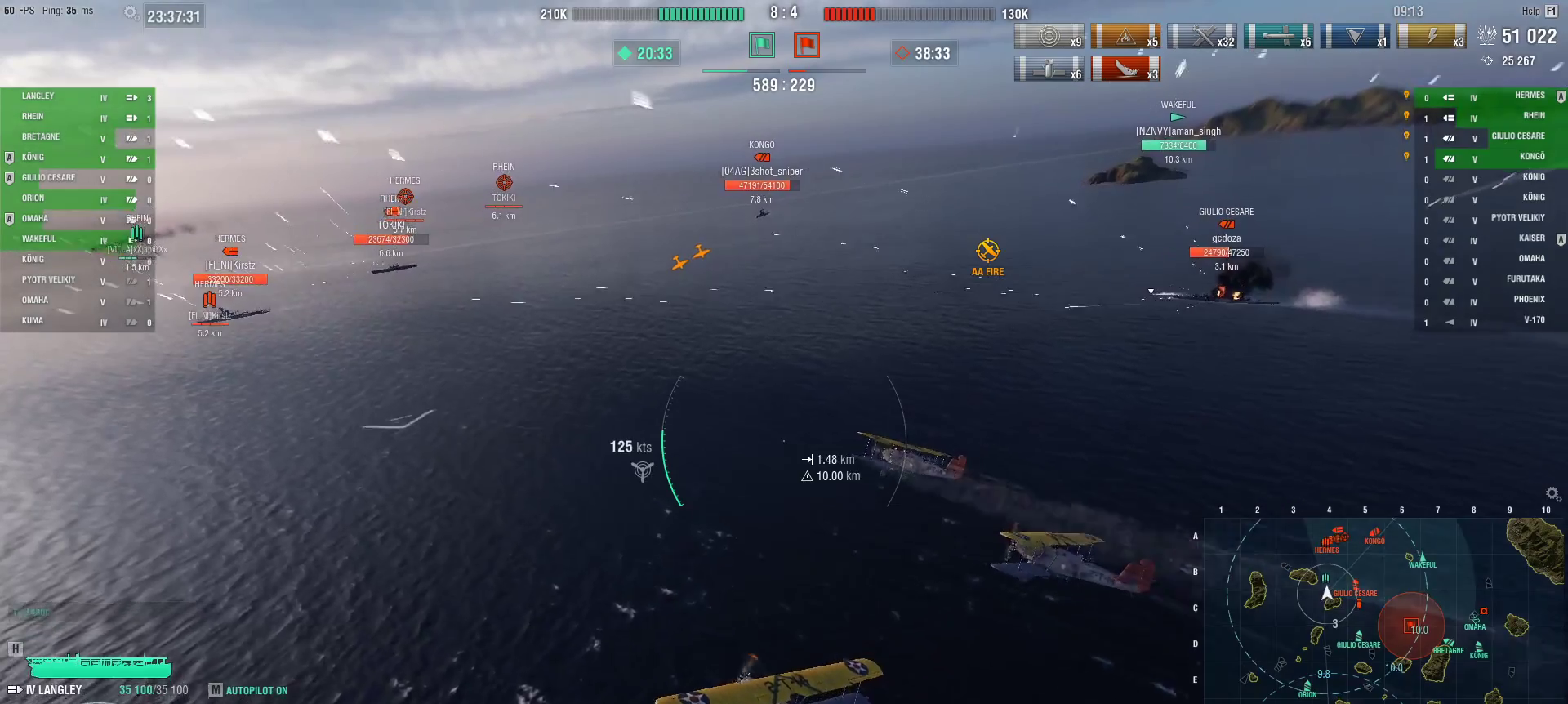
{"keys": ["w"], "mouse": [], "events": [[17, "d", "up"]]}
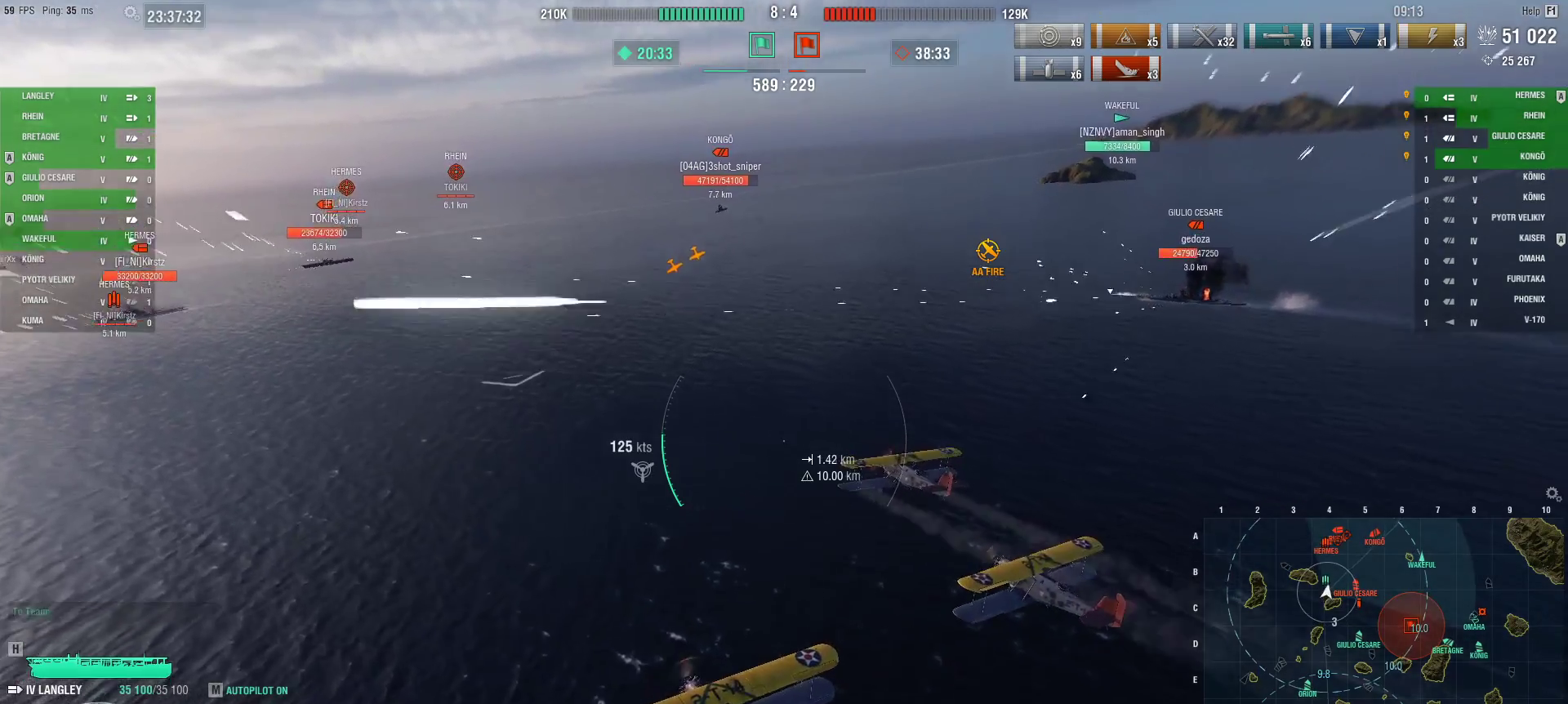
{"keys": ["d"], "mouse": [], "events": [[83, "d", "down"], [167, "w", "up"]]}
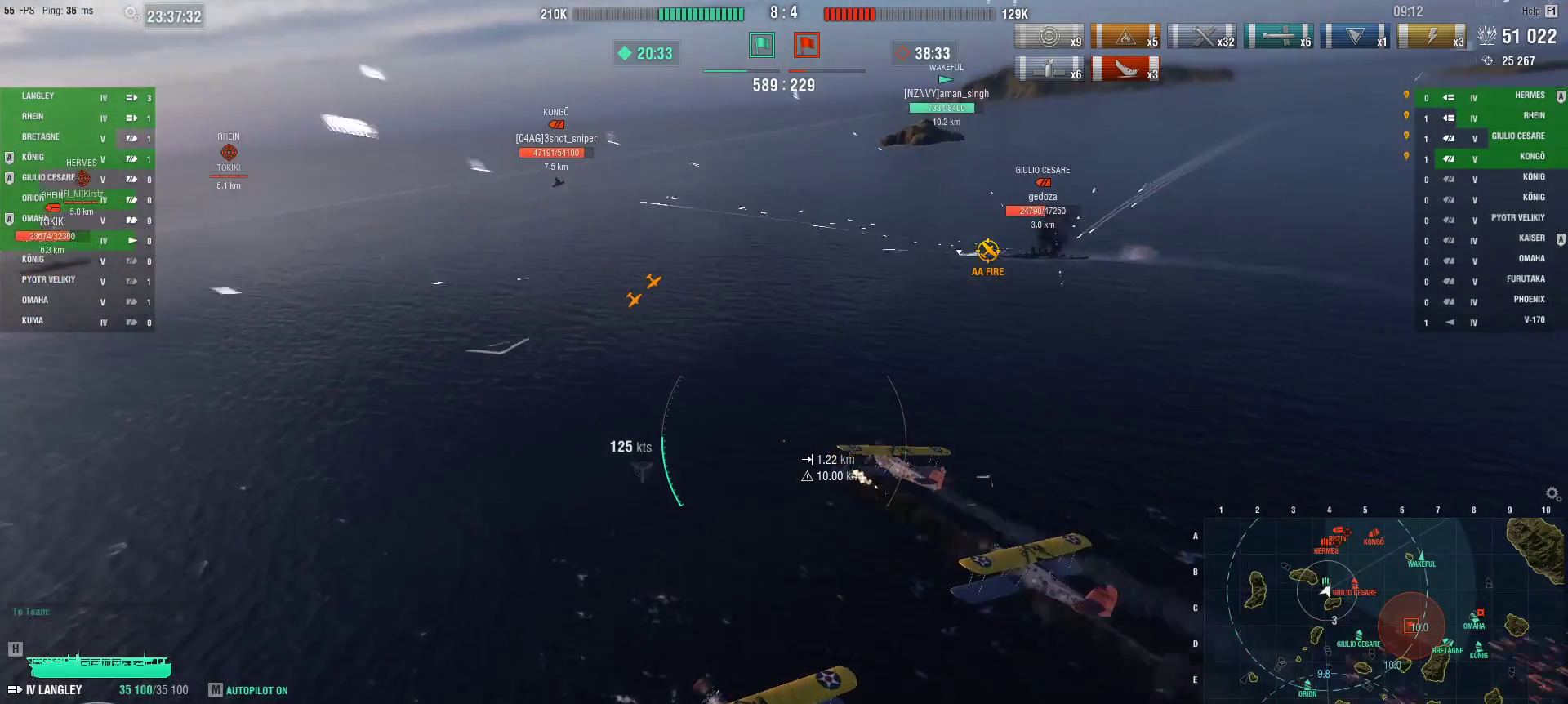
{"keys": ["d"], "mouse": [], "events": []}
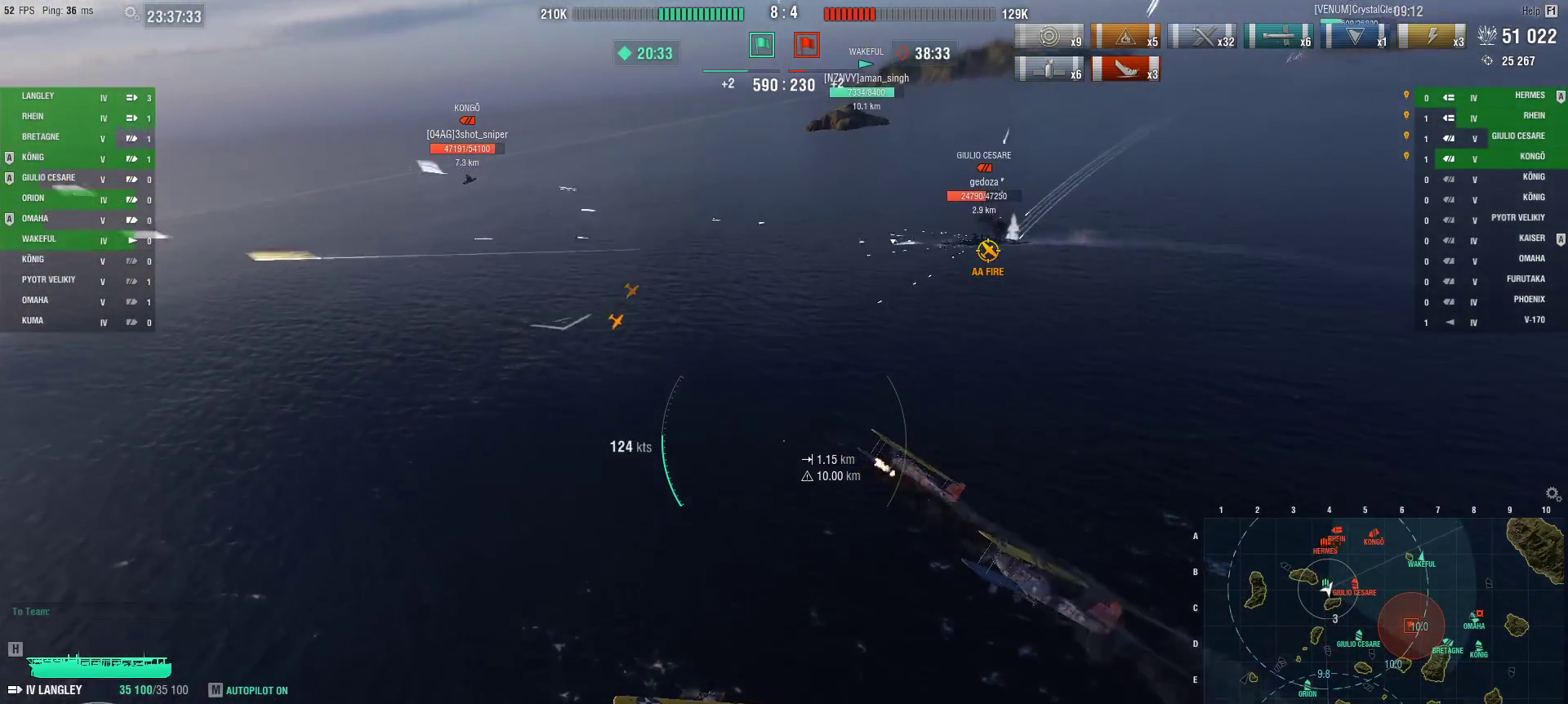
{"keys": ["a", "w"], "mouse": [], "events": [[50, "d", "up"], [150, "w", "down"], [434, "a", "down"]]}
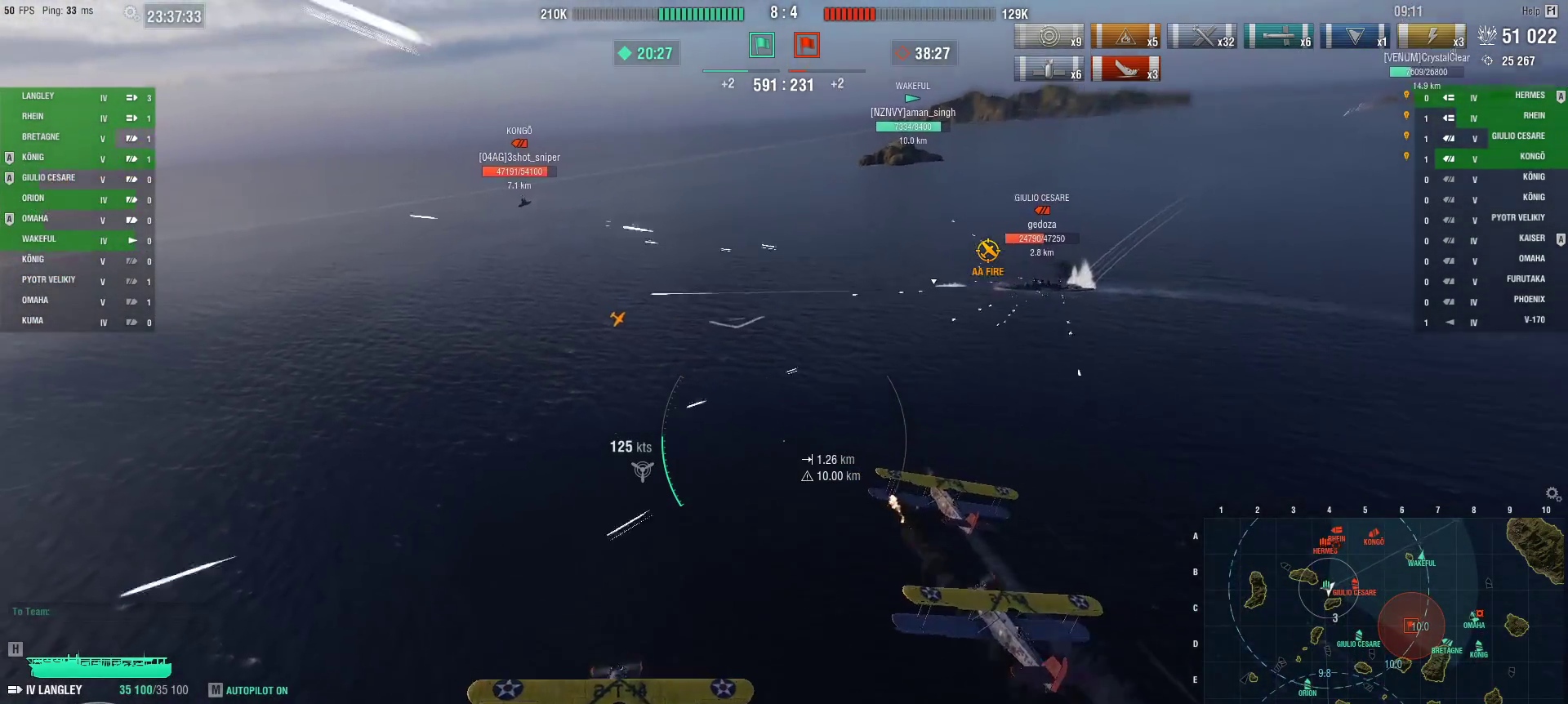
{"keys": [], "mouse": [], "events": [[17, "w", "up"], [84, "a", "up"], [217, "mouse_left", "down"], [351, "mouse_left", "up"]]}
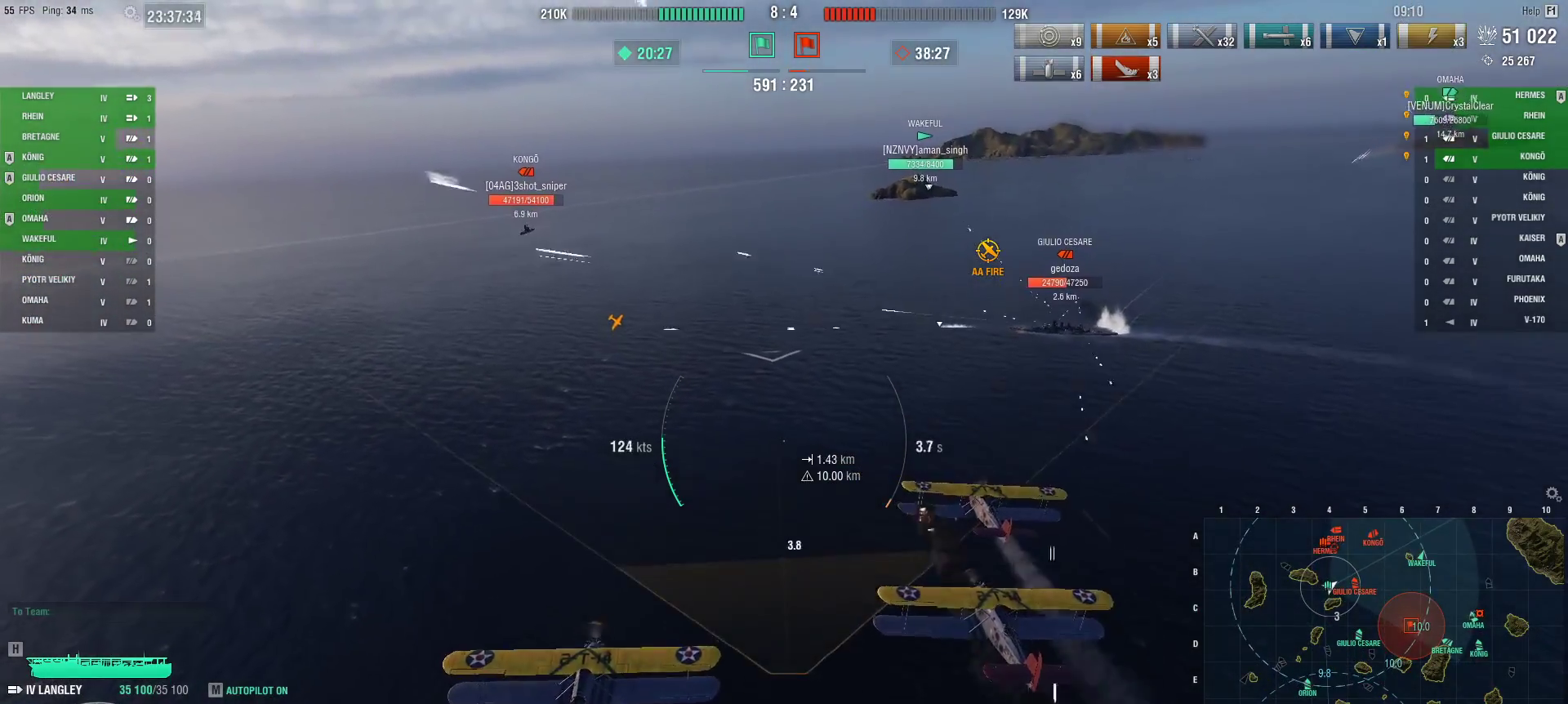
{"keys": [], "mouse": [], "events": []}
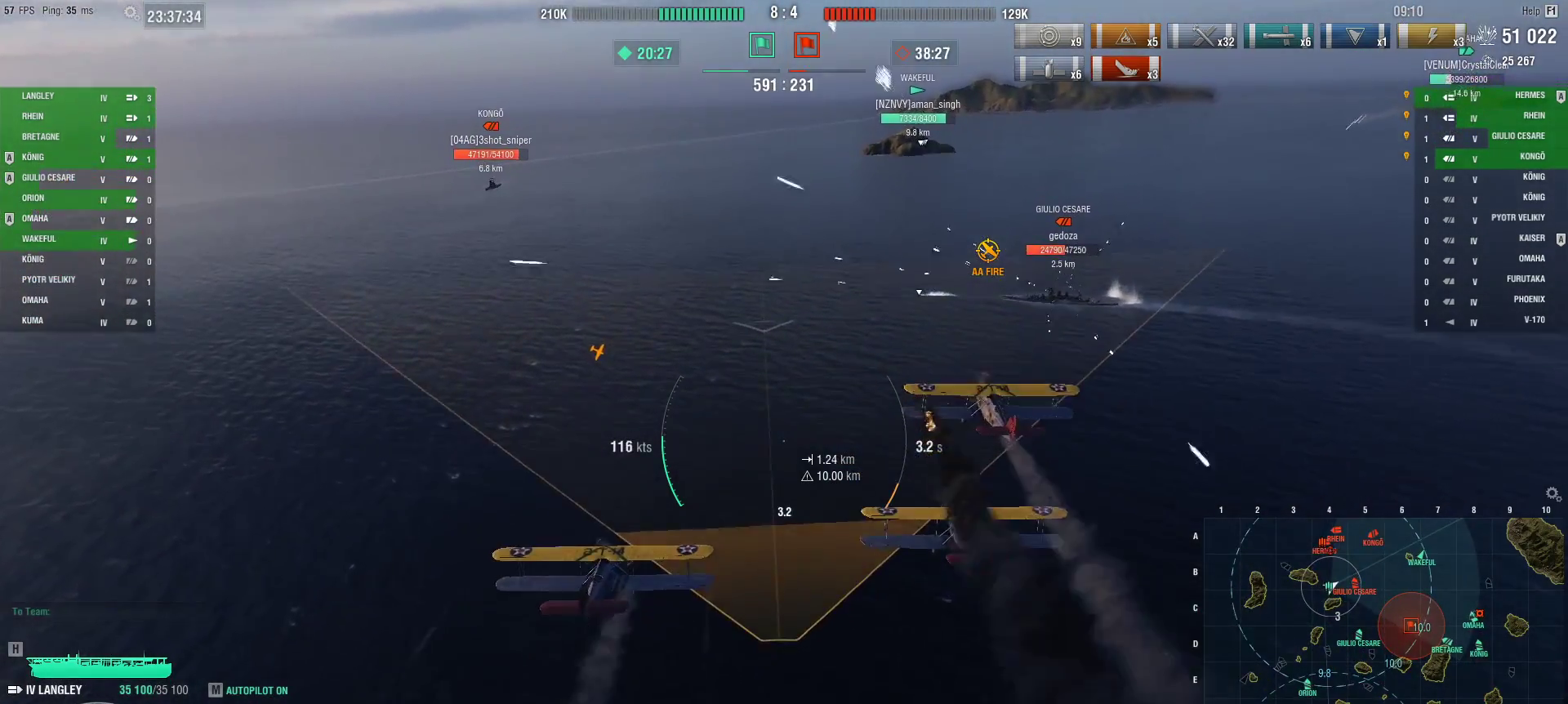
{"keys": ["ctrl"], "mouse": [], "events": [[51, "ctrl", "down"]]}
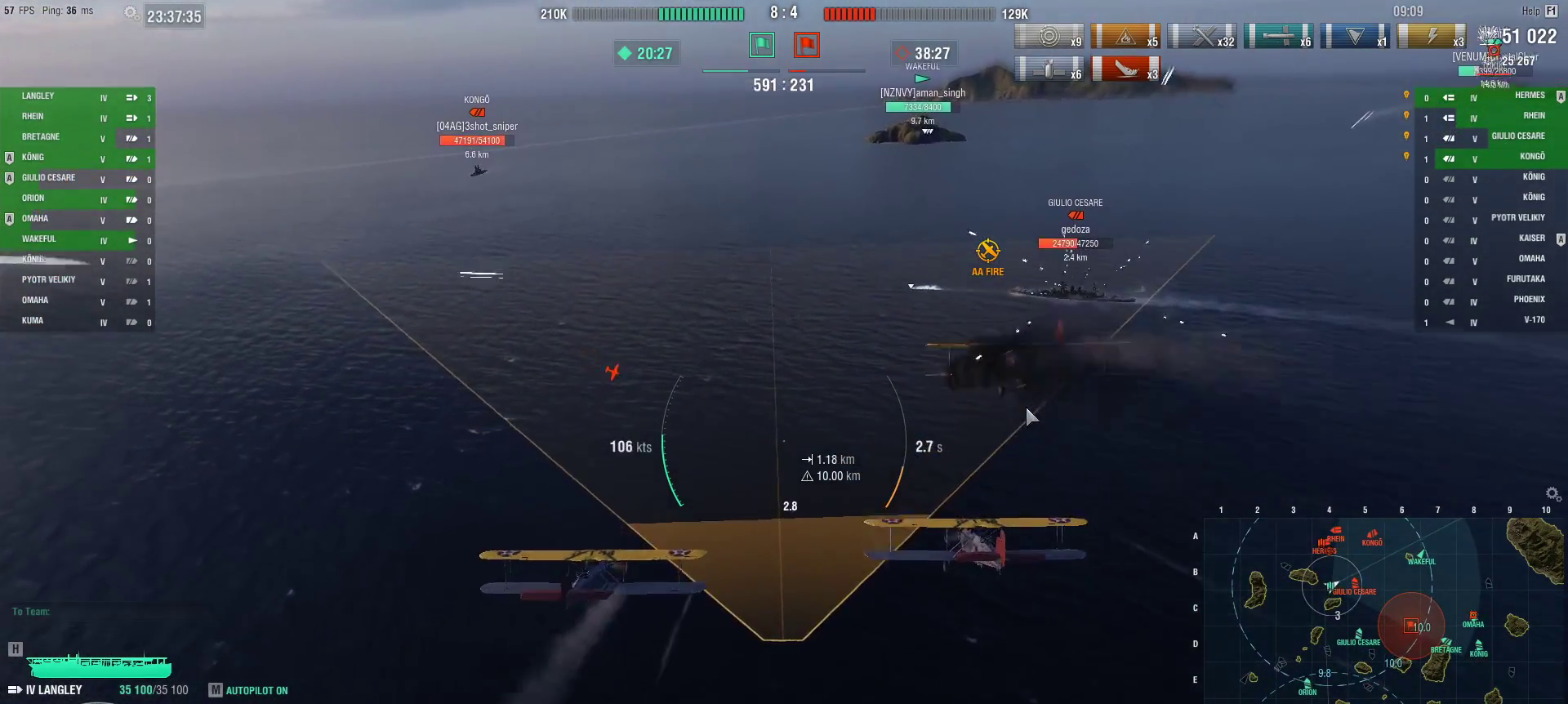
{"keys": ["ctrl"], "mouse": [], "events": []}
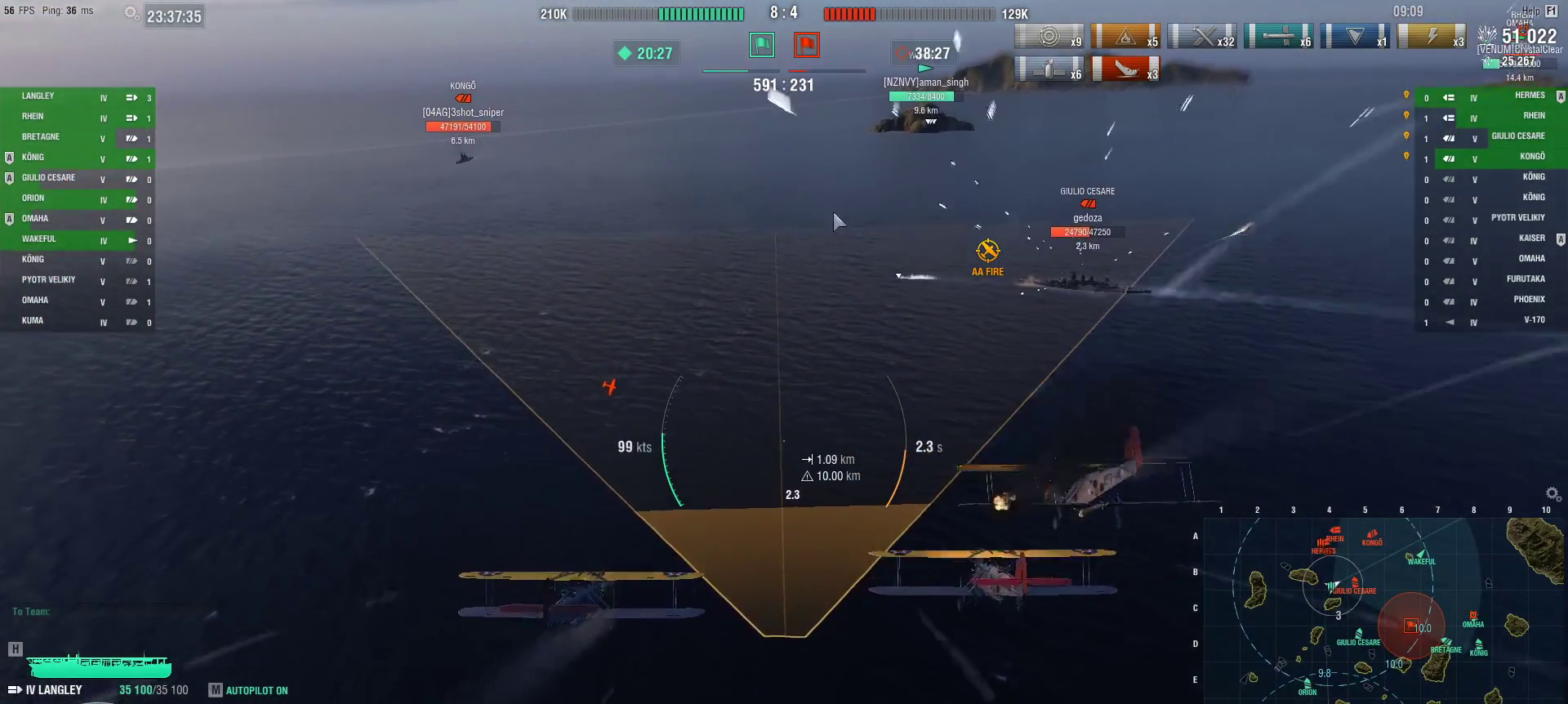
{"keys": ["ctrl"], "mouse": [], "events": []}
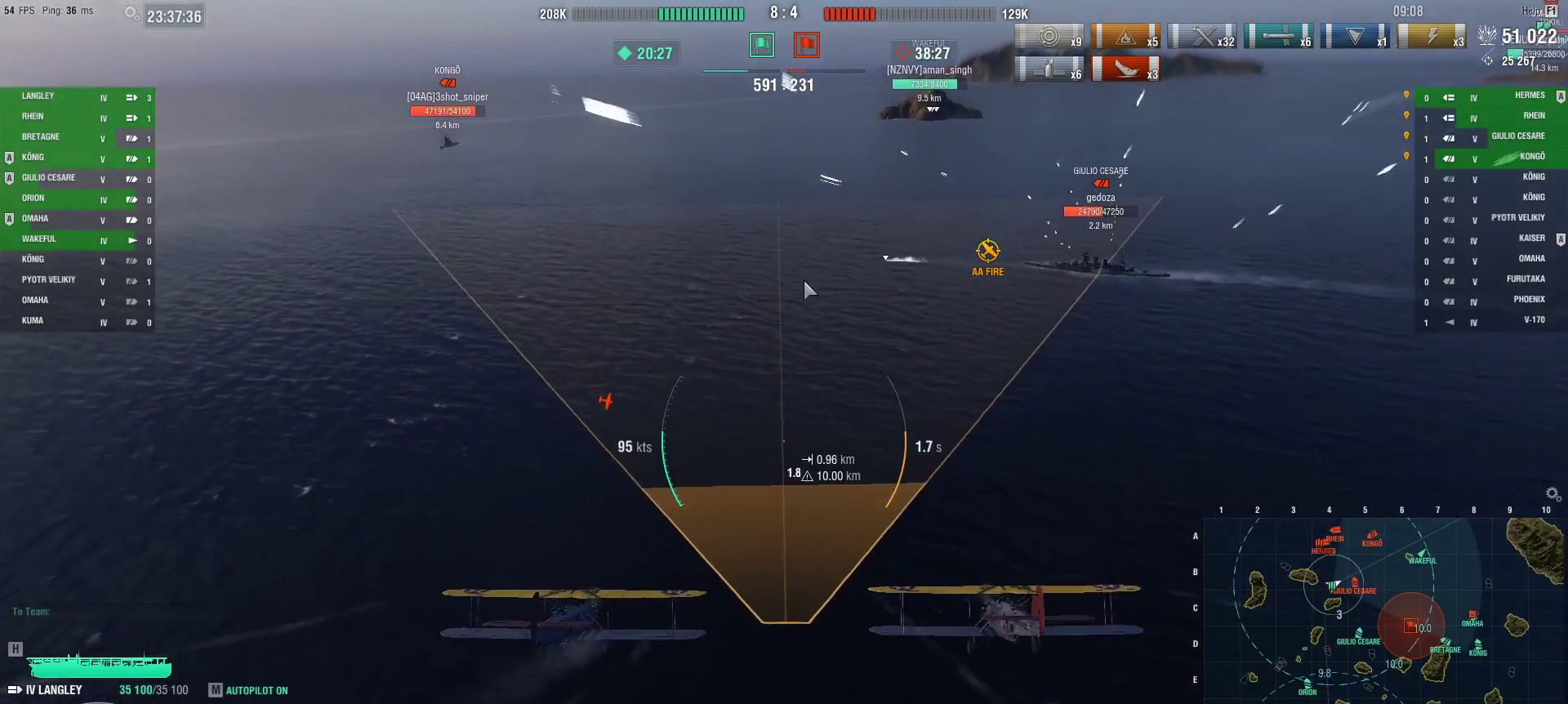
{"keys": ["ctrl"], "mouse": [], "events": []}
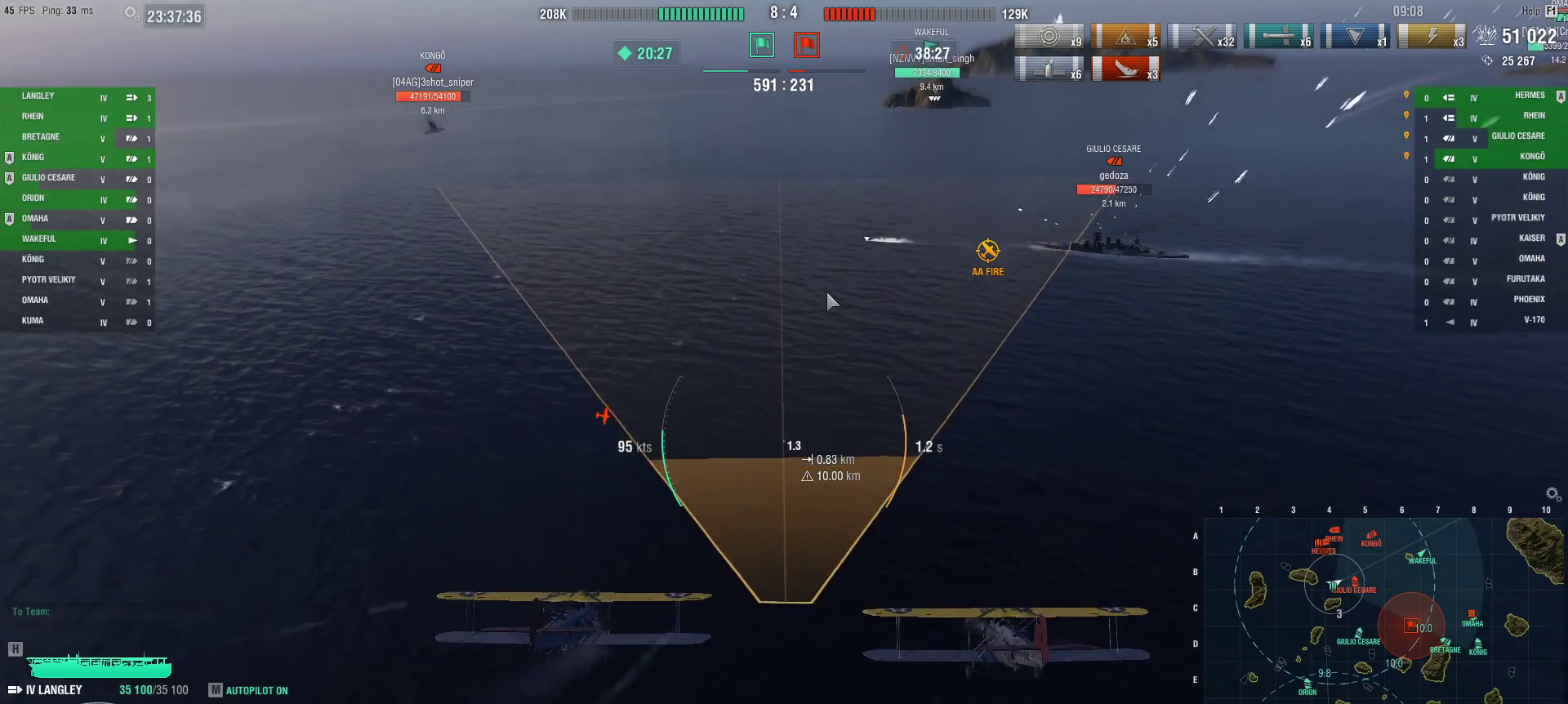
{"keys": [], "mouse": [], "events": [[117, "ctrl", "up"]]}
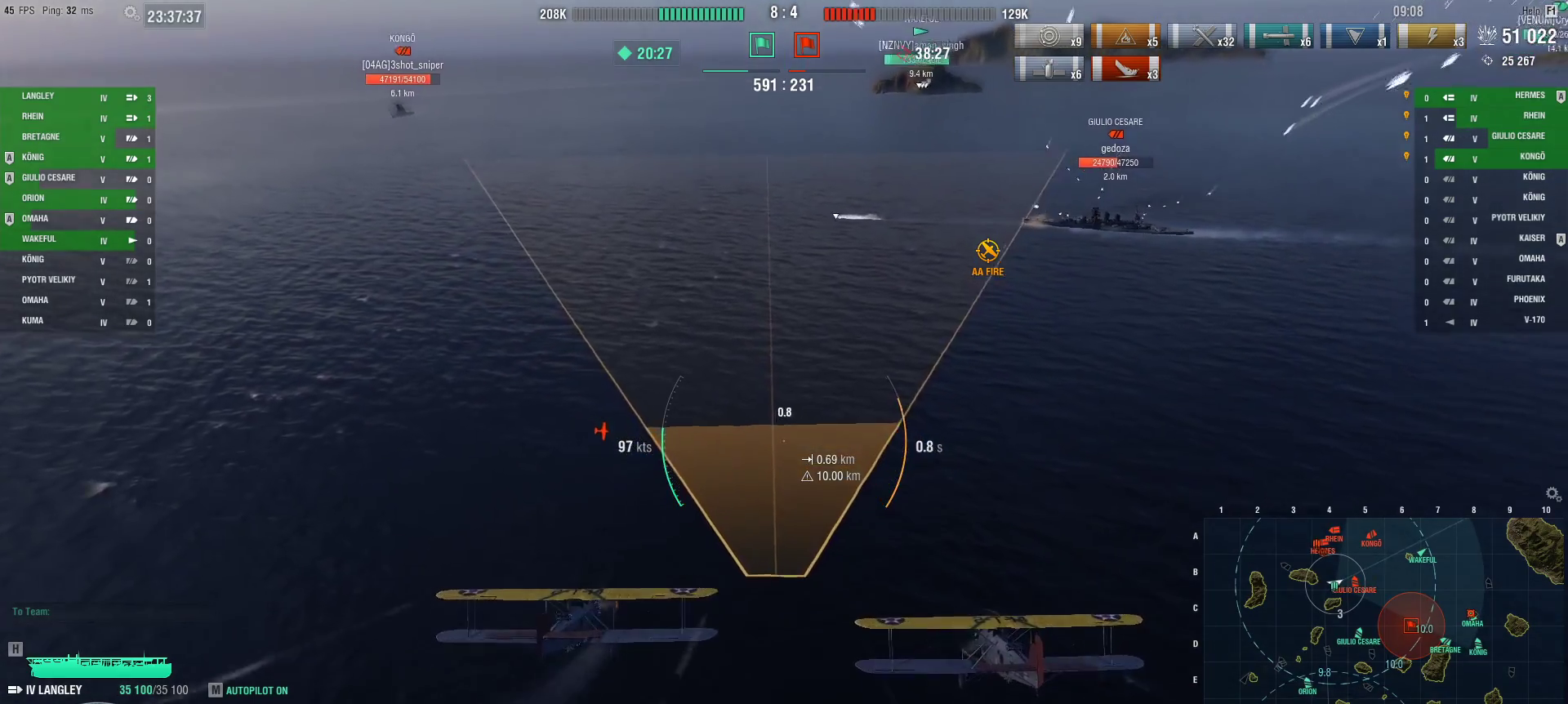
{"keys": [], "mouse": [], "events": []}
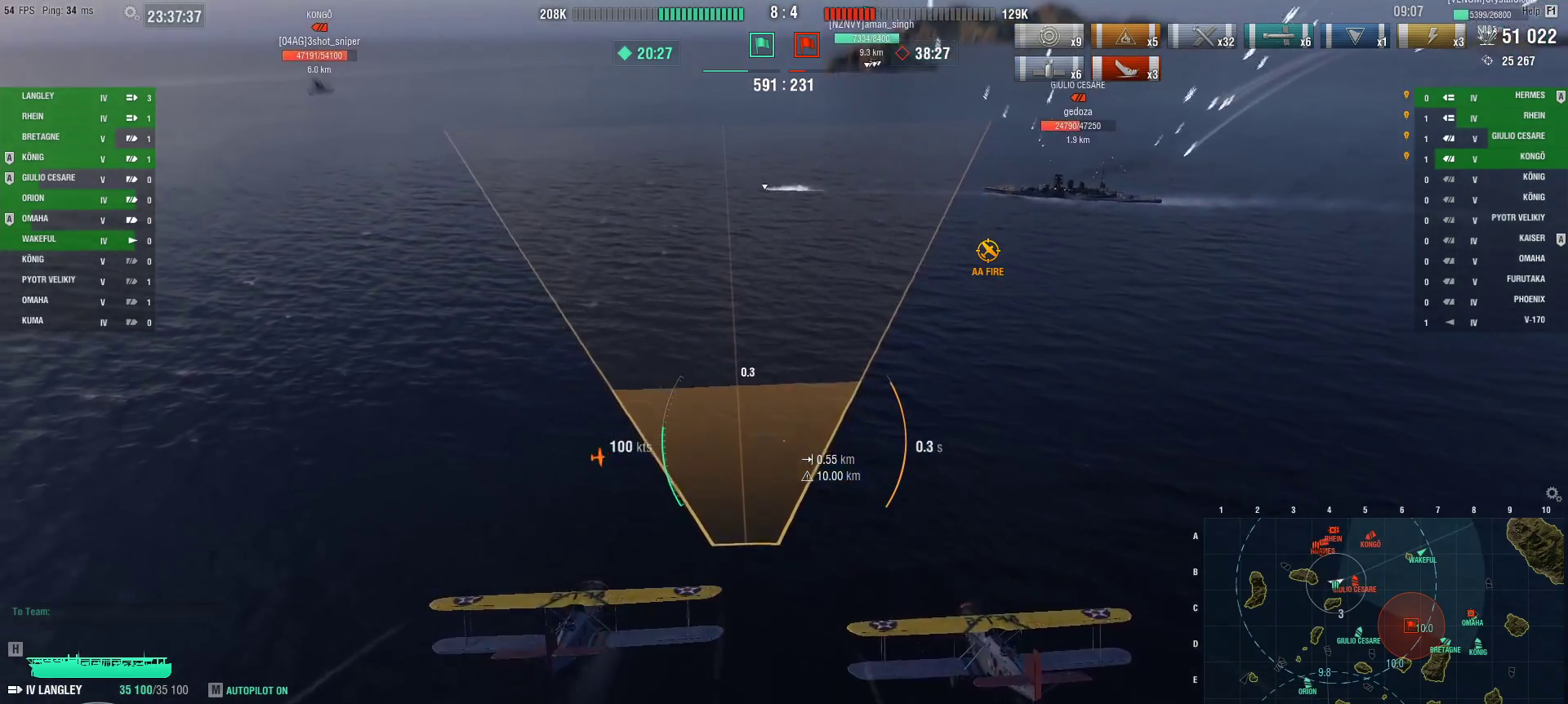
{"keys": [], "mouse": [], "events": []}
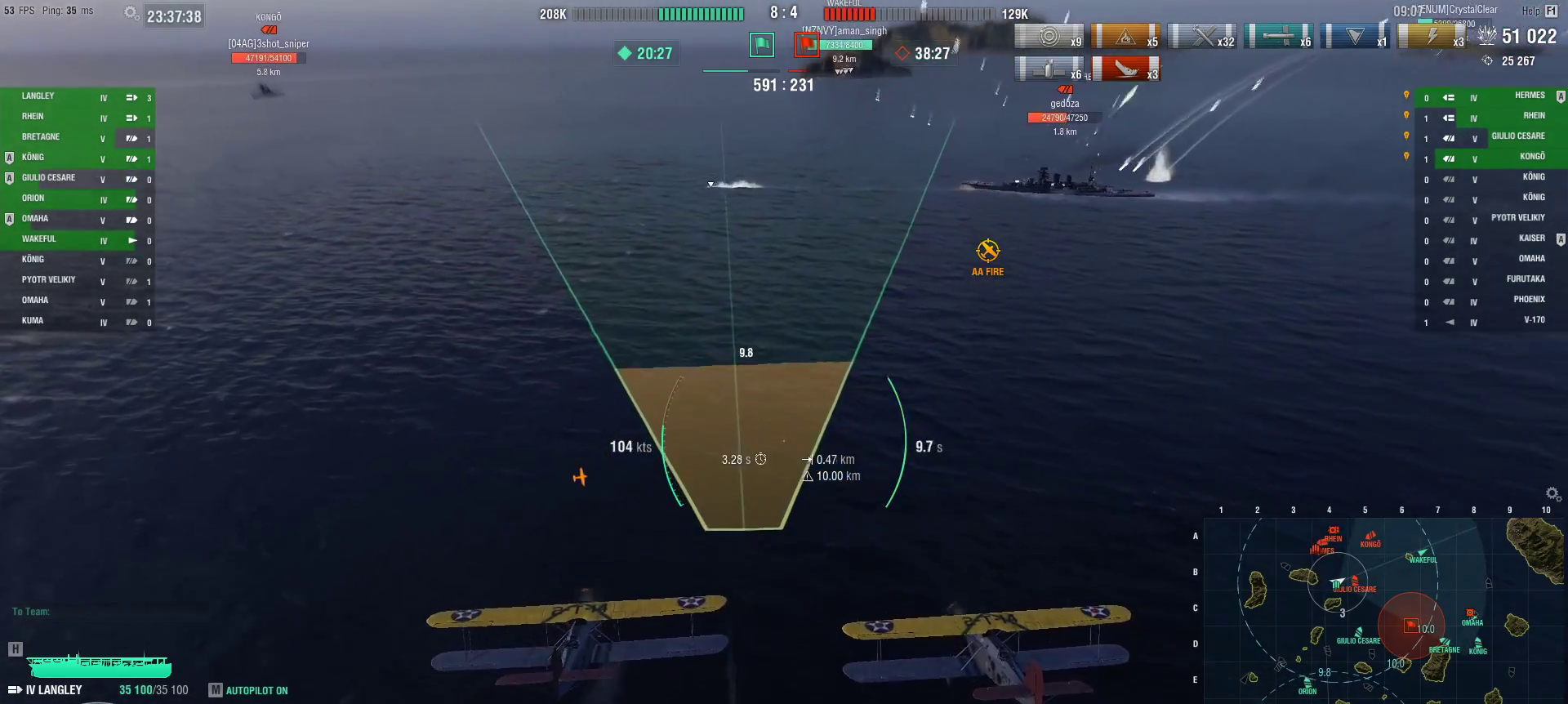
{"keys": [], "mouse": [], "events": []}
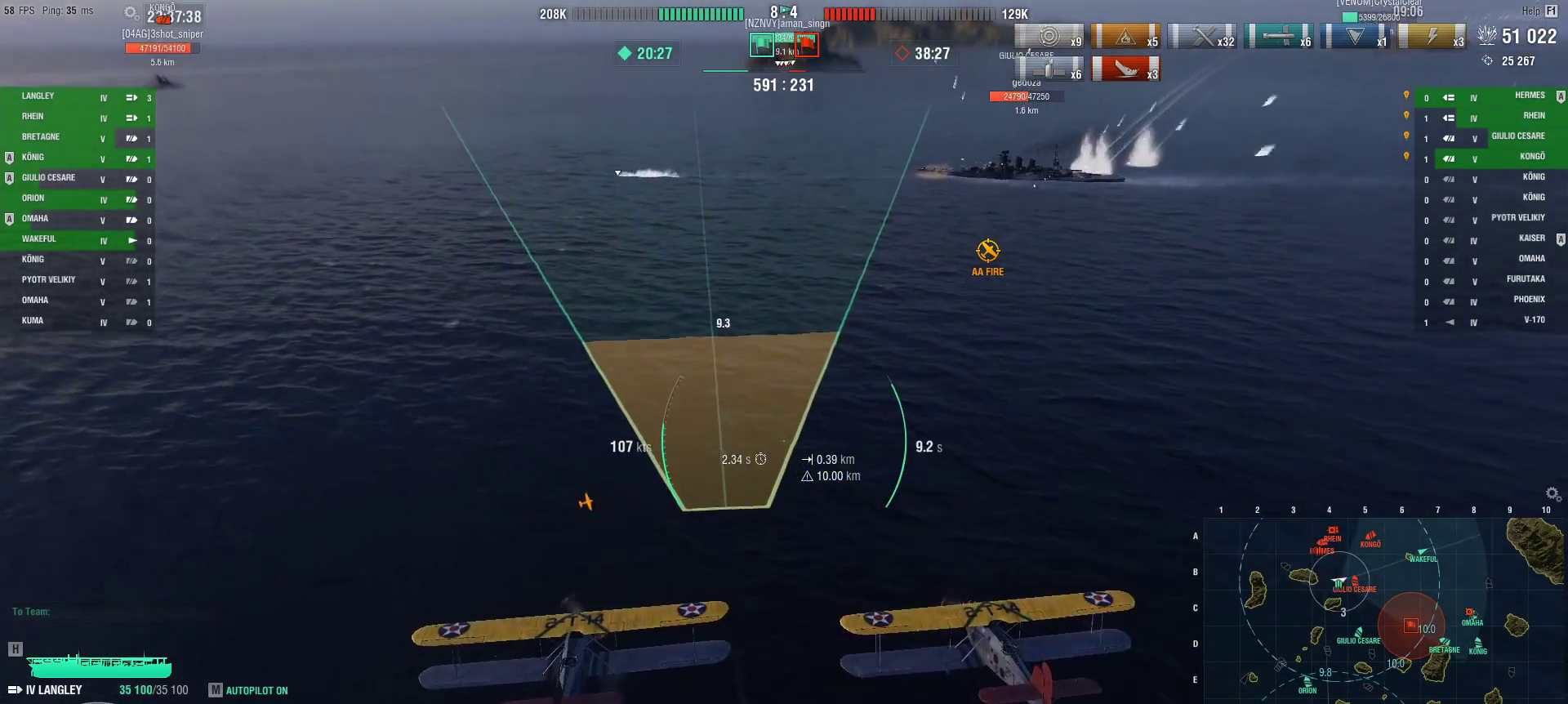
{"keys": [], "mouse": [], "events": []}
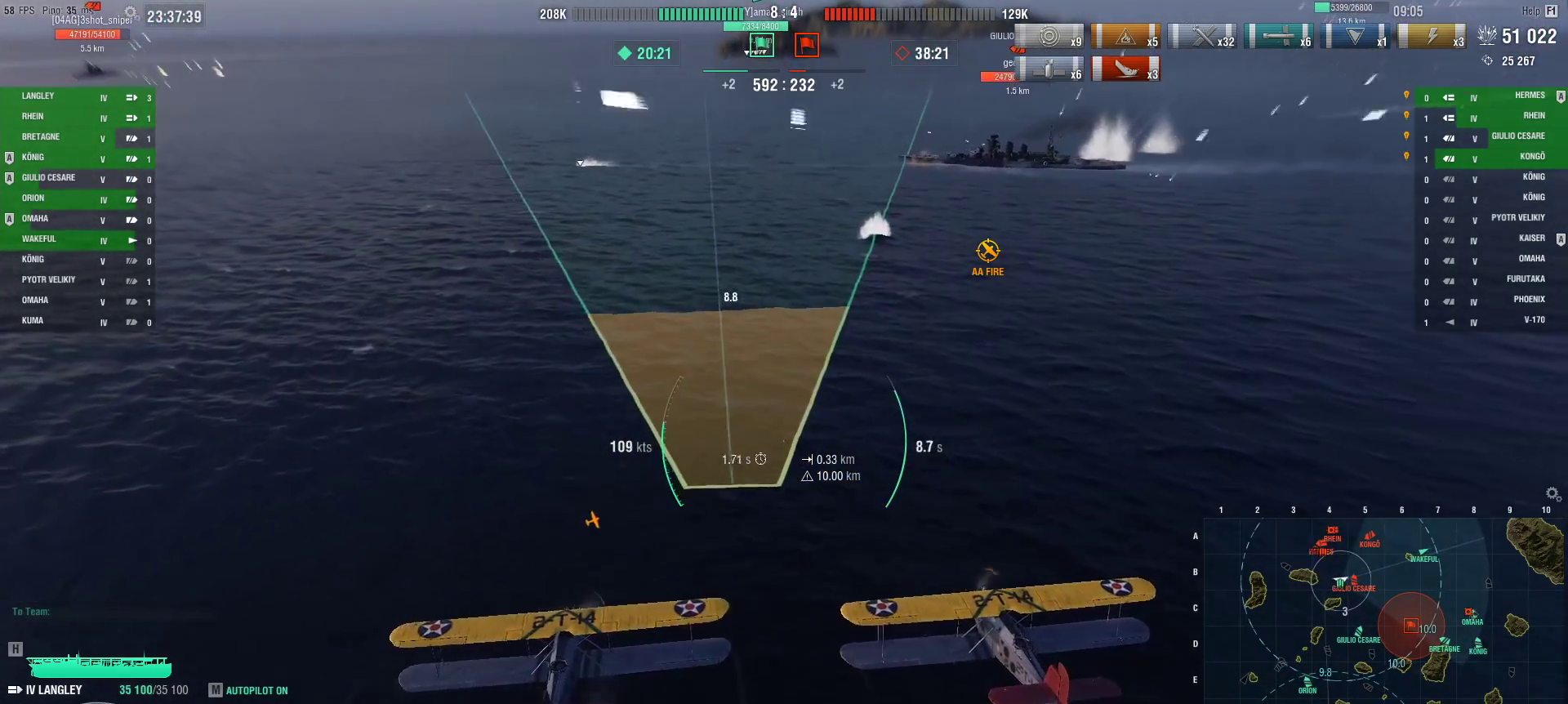
{"keys": [], "mouse": [], "events": []}
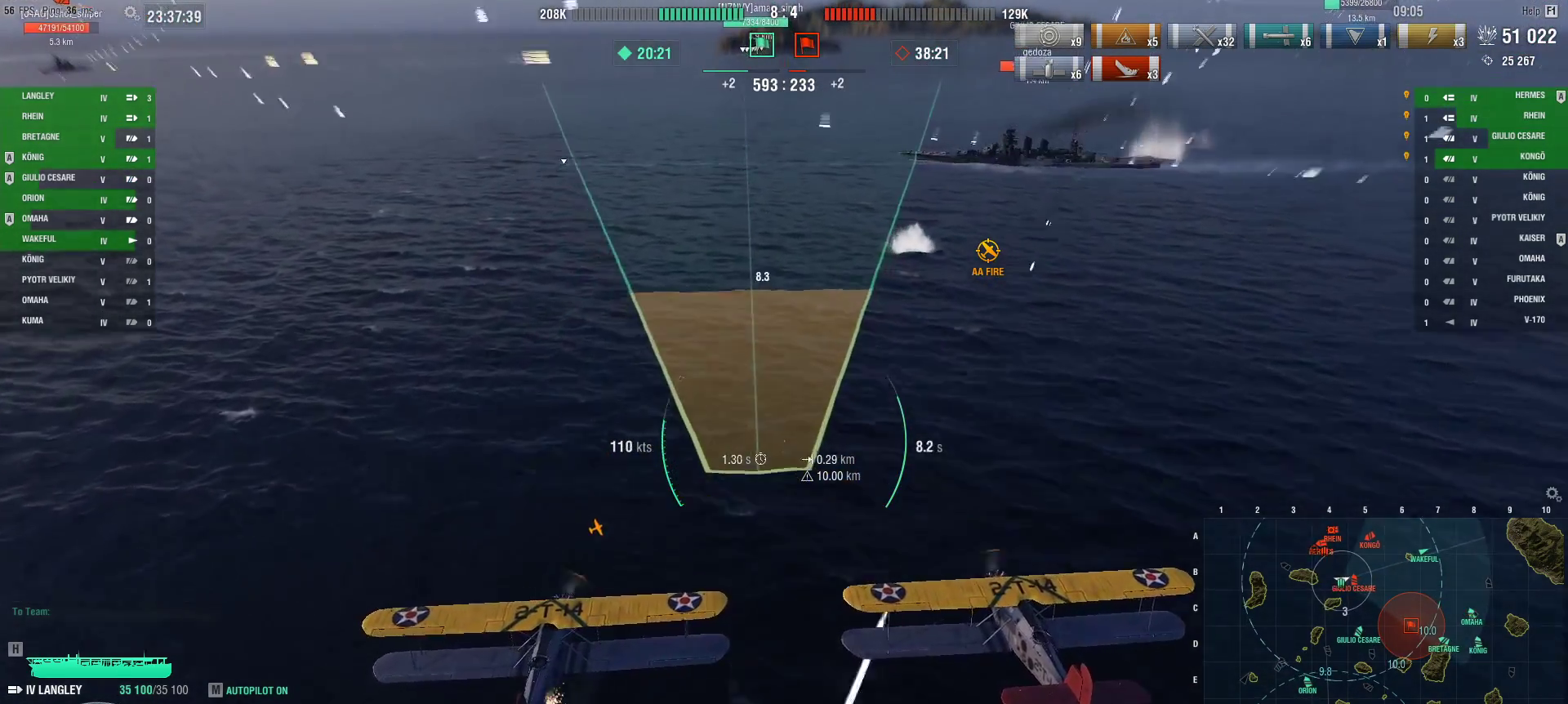
{"keys": [], "mouse": [], "events": []}
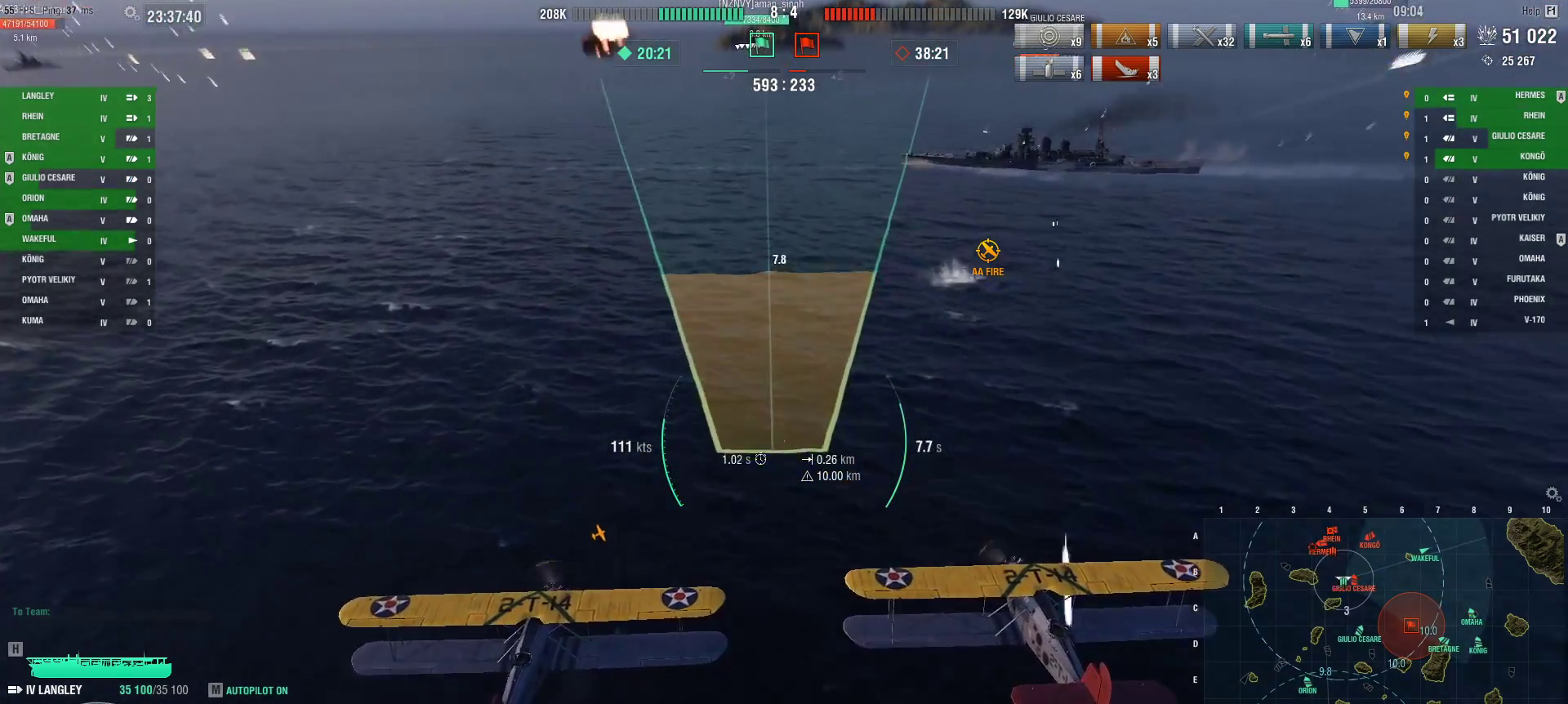
{"keys": [], "mouse": [], "events": []}
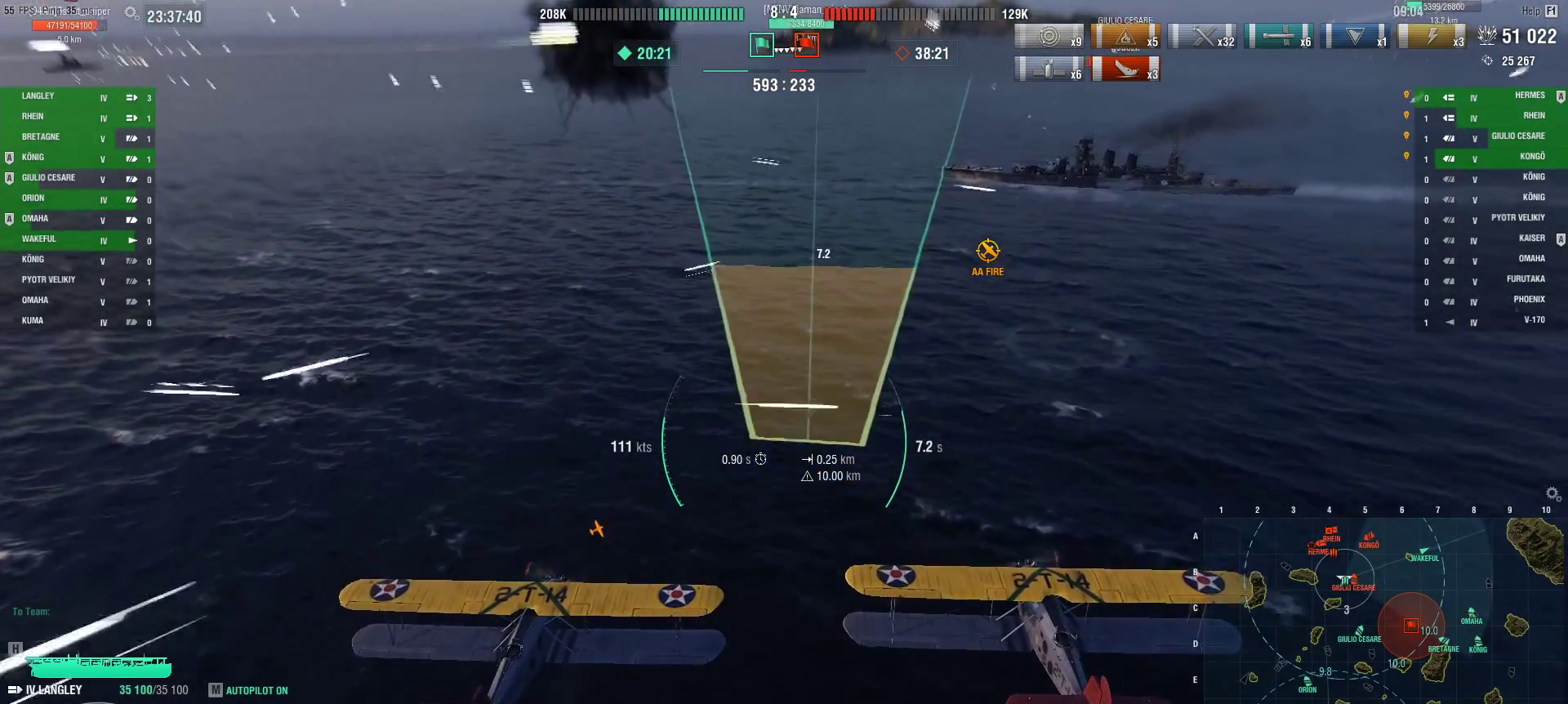
{"keys": ["s"], "mouse": [], "events": [[50, "s", "down"]]}
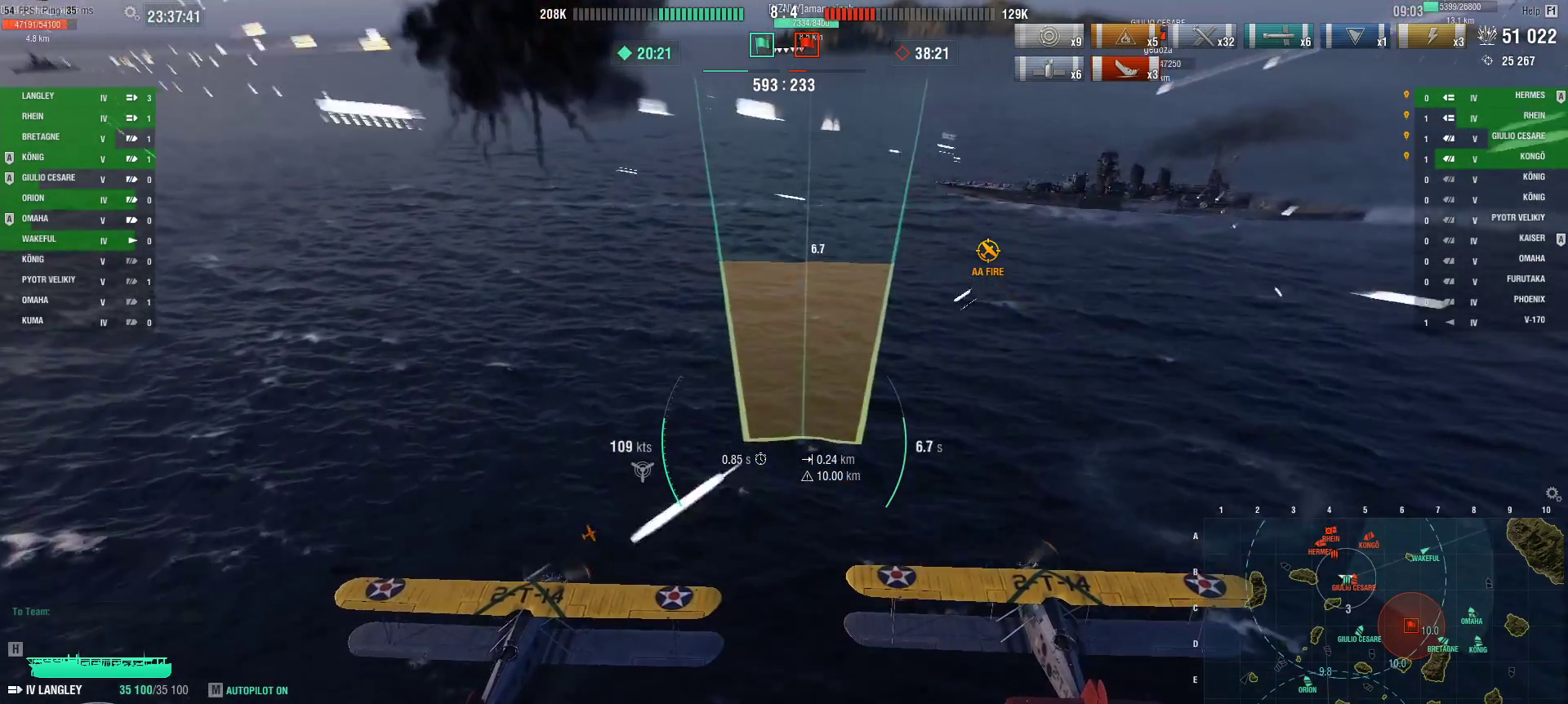
{"keys": ["s"], "mouse": [], "events": []}
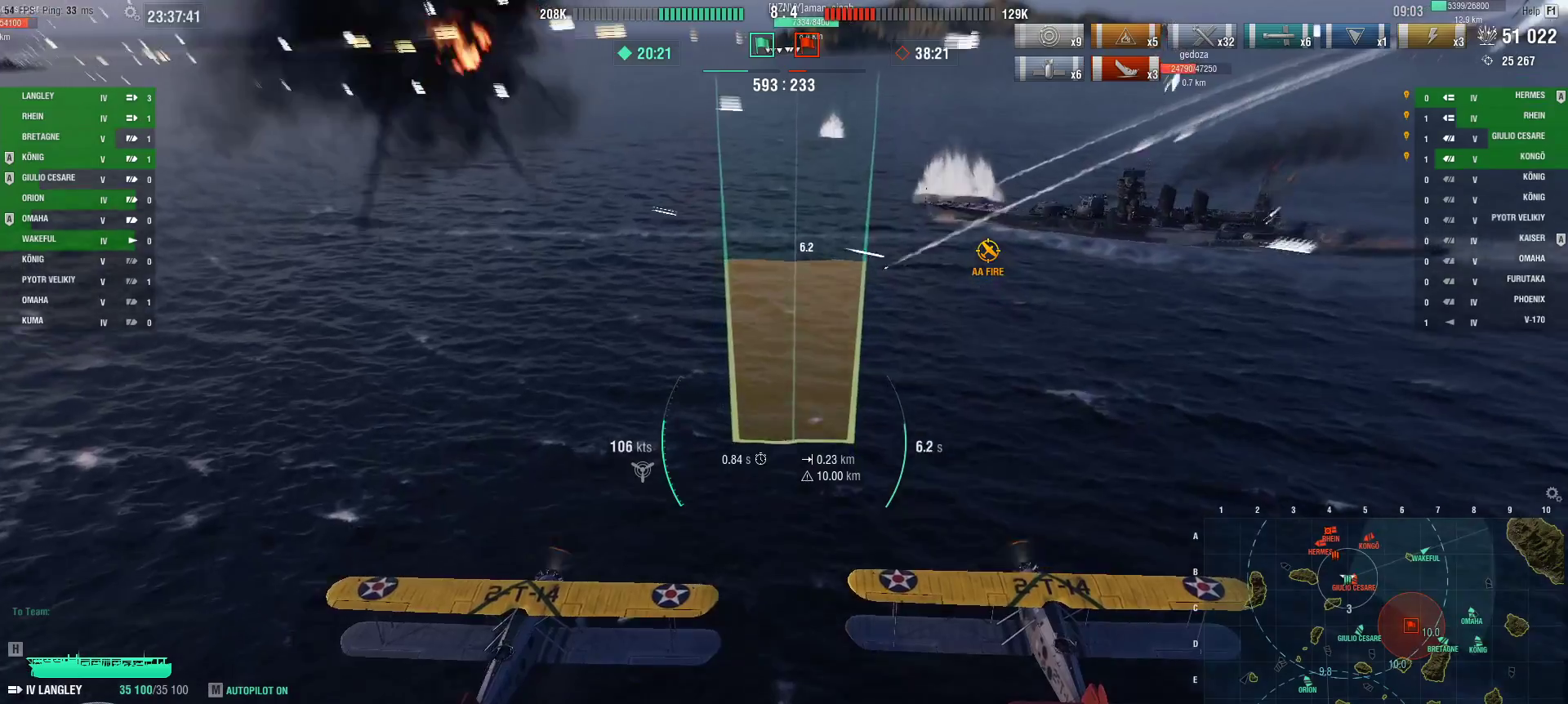
{"keys": ["s"], "mouse": [], "events": [[167, "mouse_left", "down"], [317, "mouse_left", "up"]]}
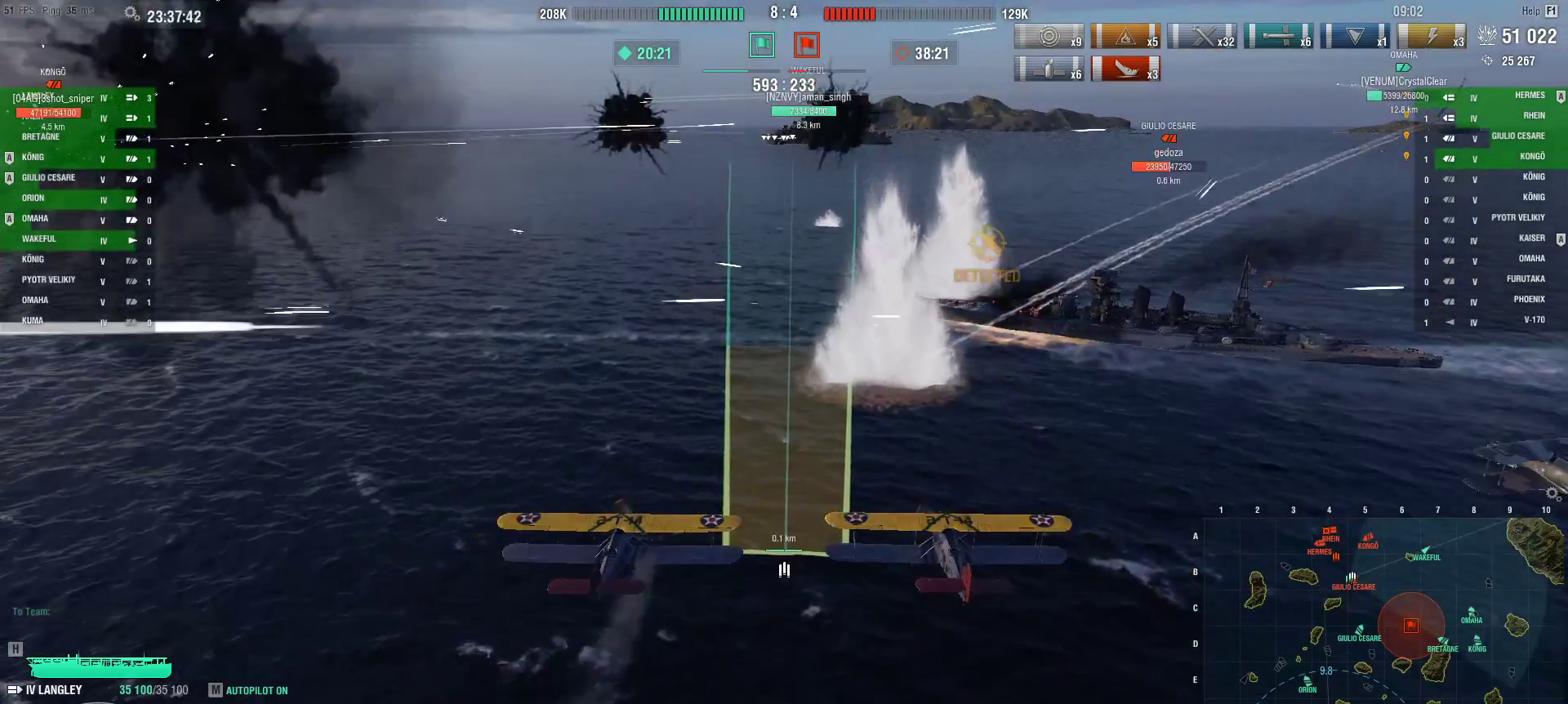
{"keys": ["ctrl"], "mouse": [], "events": [[251, "d", "down"], [301, "s", "up"], [334, "d", "up"], [384, "ctrl", "down"]]}
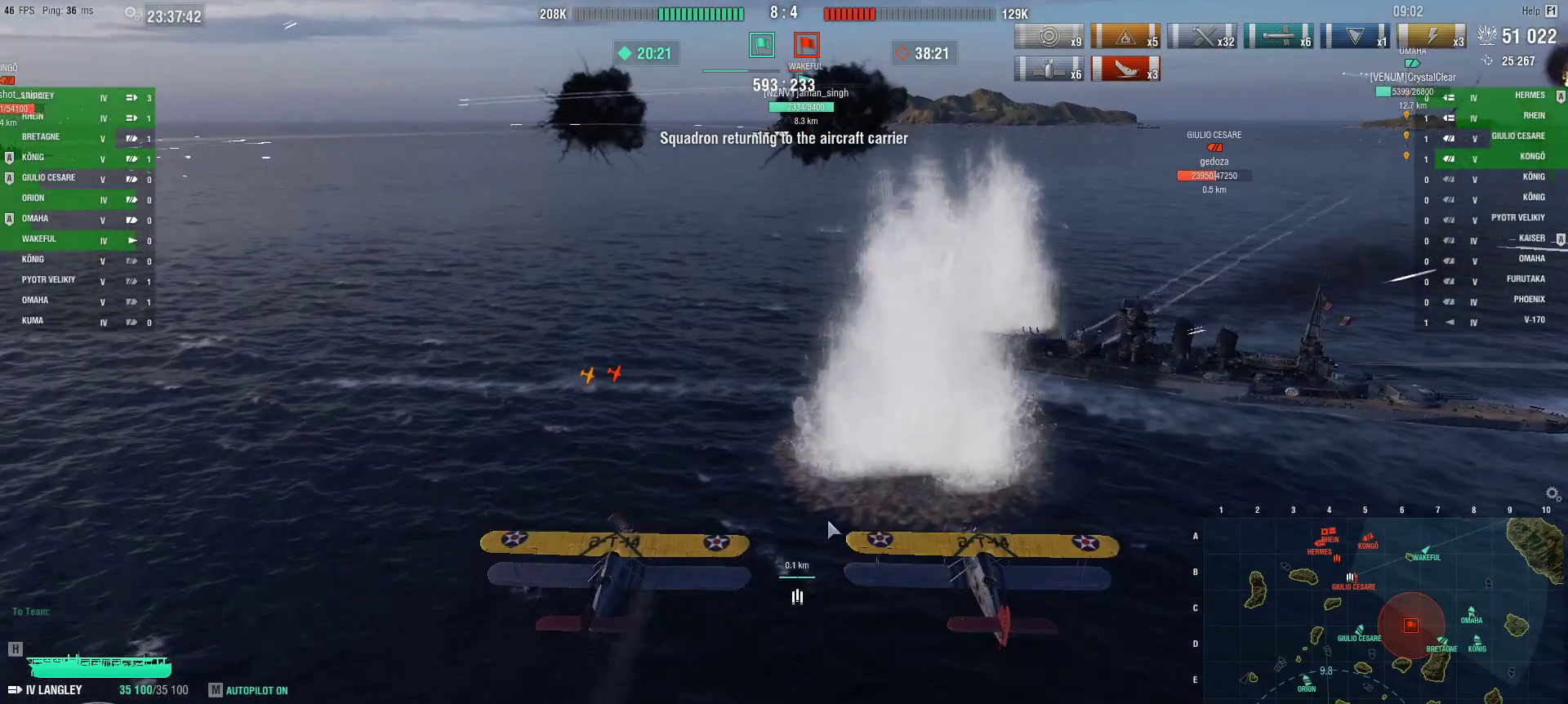
{"keys": ["ctrl"], "mouse": [], "events": []}
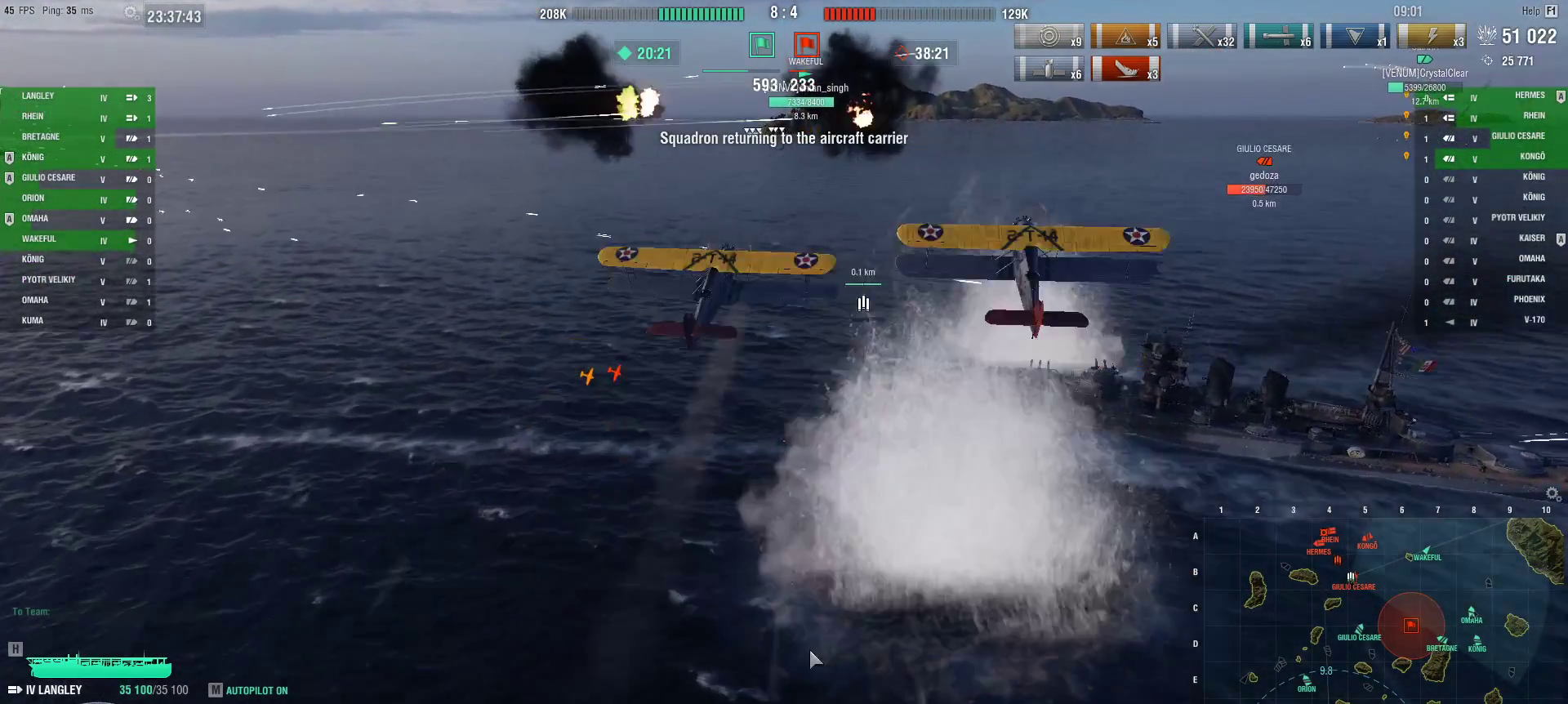
{"keys": ["ctrl"], "mouse": [], "events": []}
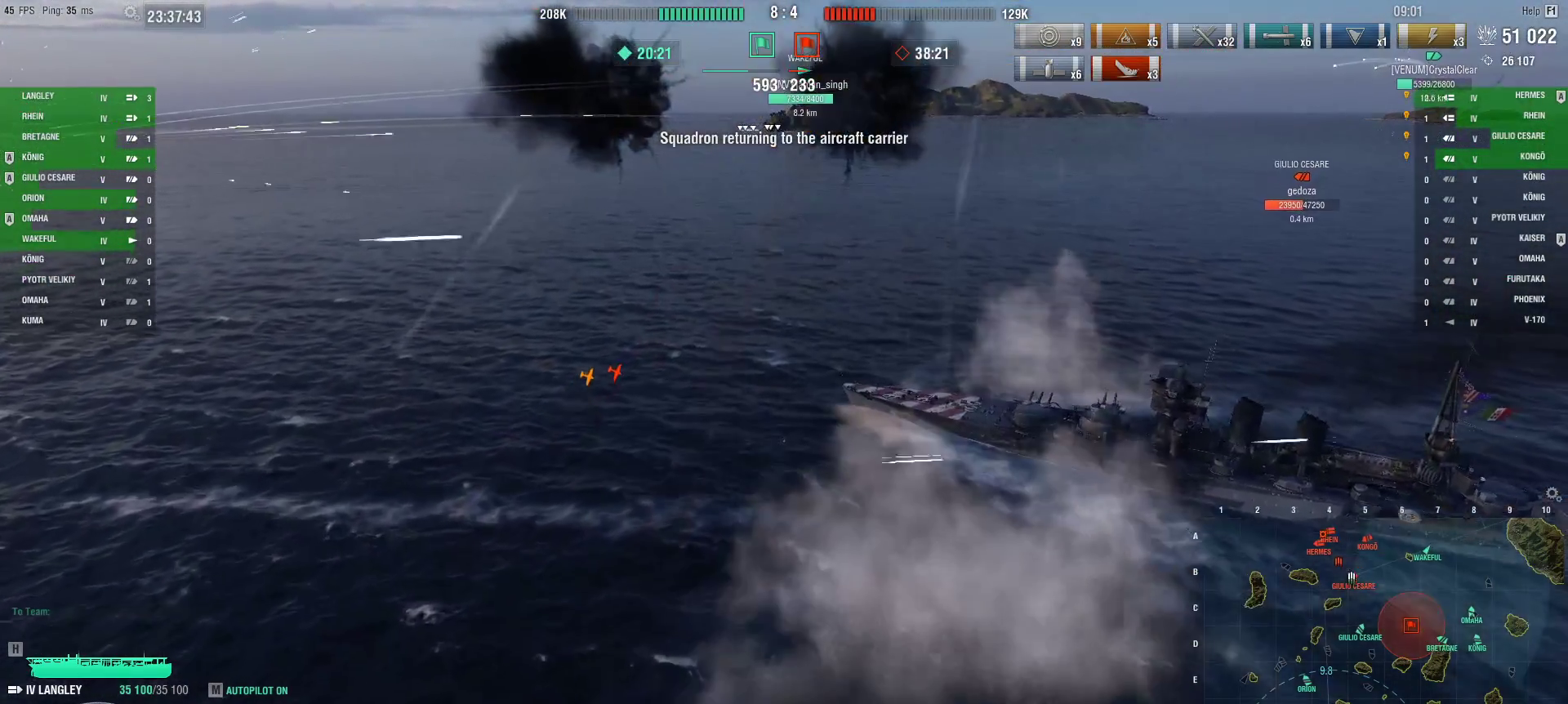
{"keys": ["ctrl"], "mouse": [], "events": []}
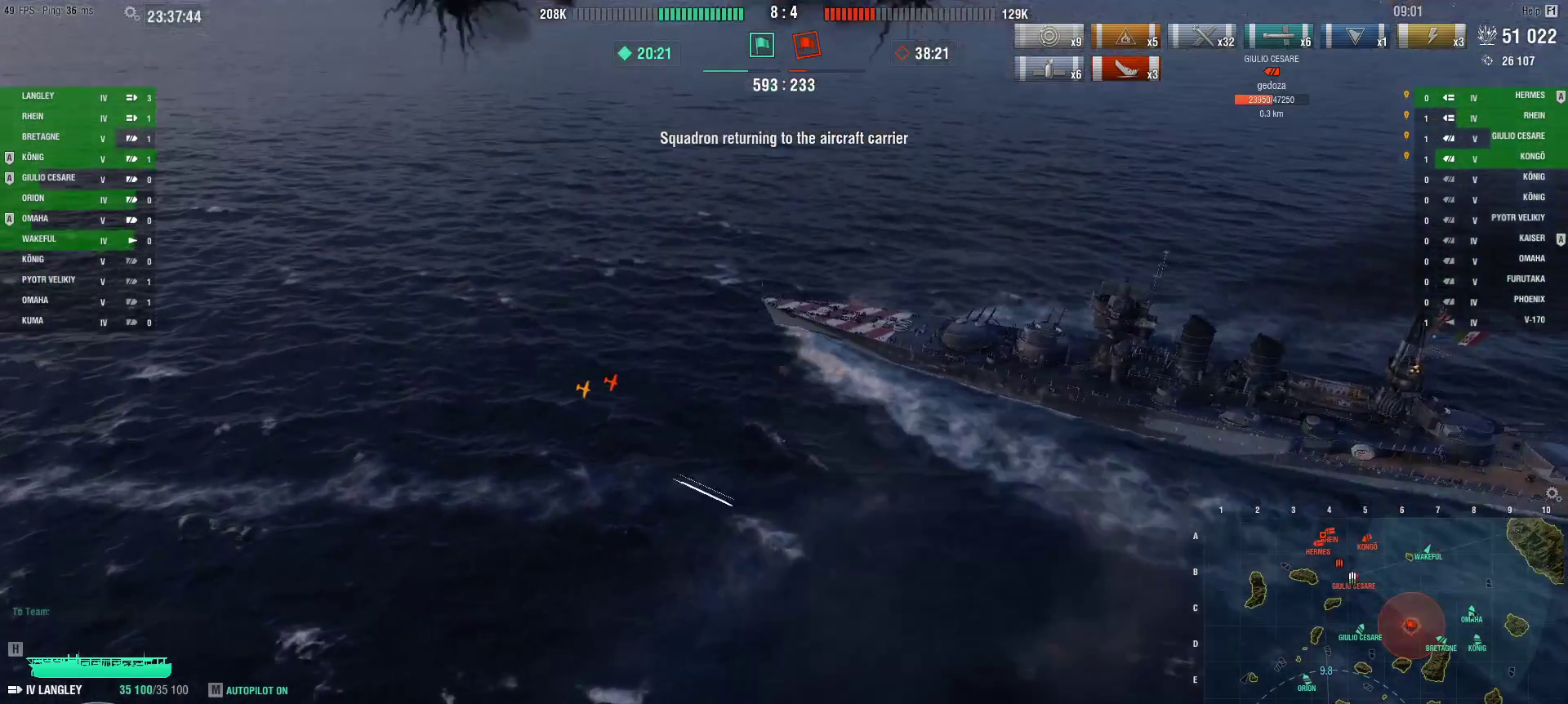
{"keys": ["ctrl"], "mouse": [], "events": []}